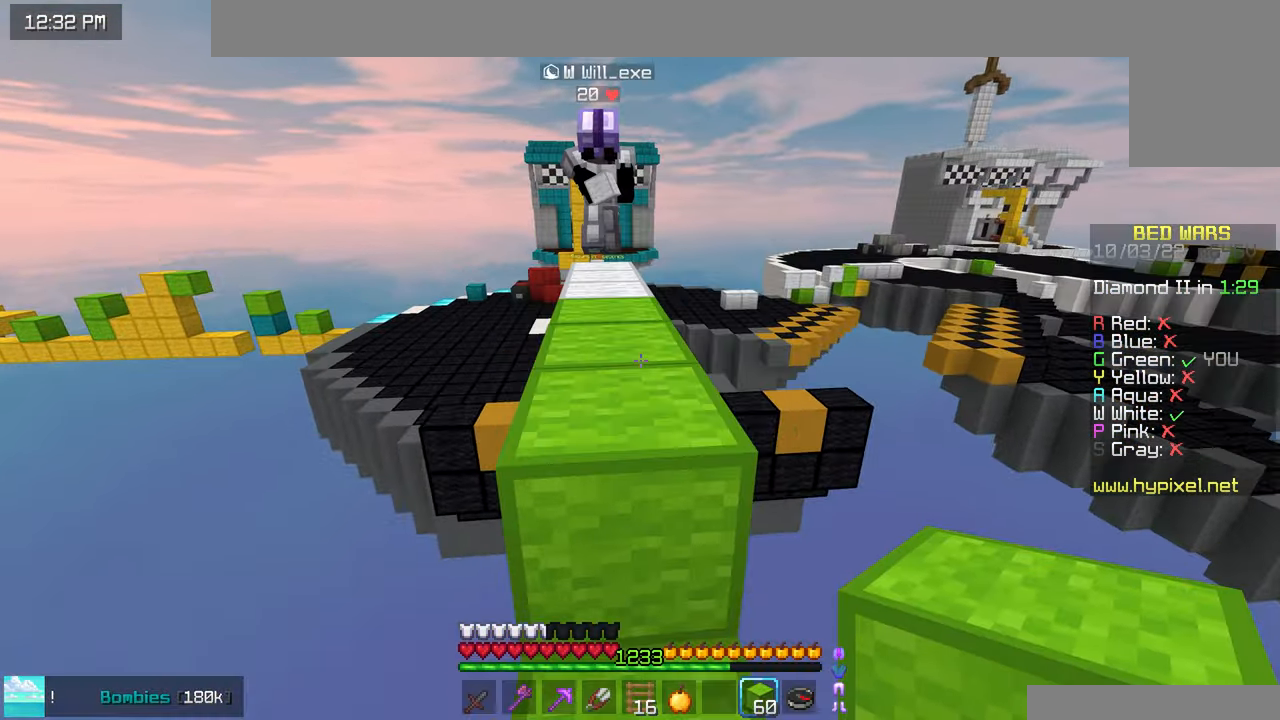
Gameplay with keyboard and mouse; each line is a JSON object with the keys and mouse buttons held at the frame after it. "events" lists presses ("down") and releases ("up") of "down", "left", "right", "space", "up", "mouse_left" and "mouse_right" between this image and that frame as [ms after this image, input, new state], when the widget could be followed in between. "mouse_left", "mouse_right" = the "left", "right" buttons of the "mouse" list. No other keys are recorded. Fast repeated clicks can show as one long hold. Mouse movement is not recorded.
{"keys": ["left", "up"], "mouse": [], "events": [[83, "left", "down"], [100, "space", "down"], [367, "space", "up"]]}
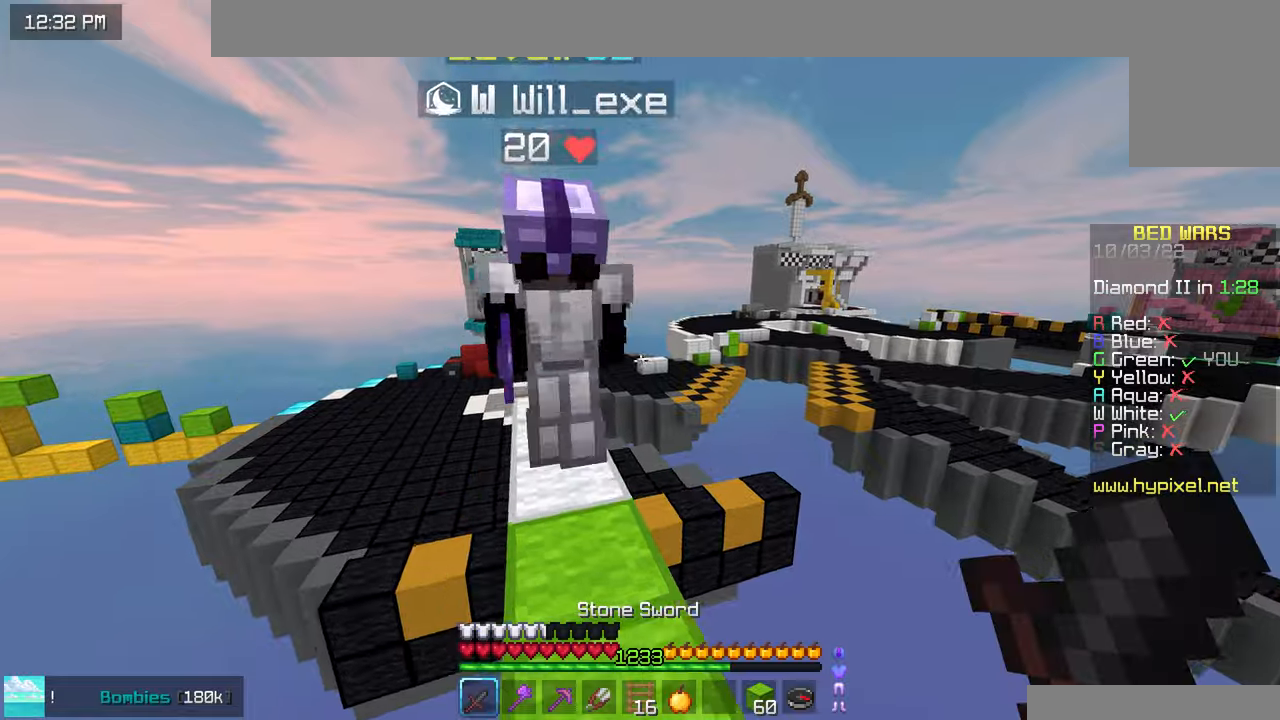
{"keys": ["up"], "mouse": ["left"], "events": [[34, "mouse_left", "down"], [284, "left", "up"], [367, "up", "up"], [434, "up", "down"]]}
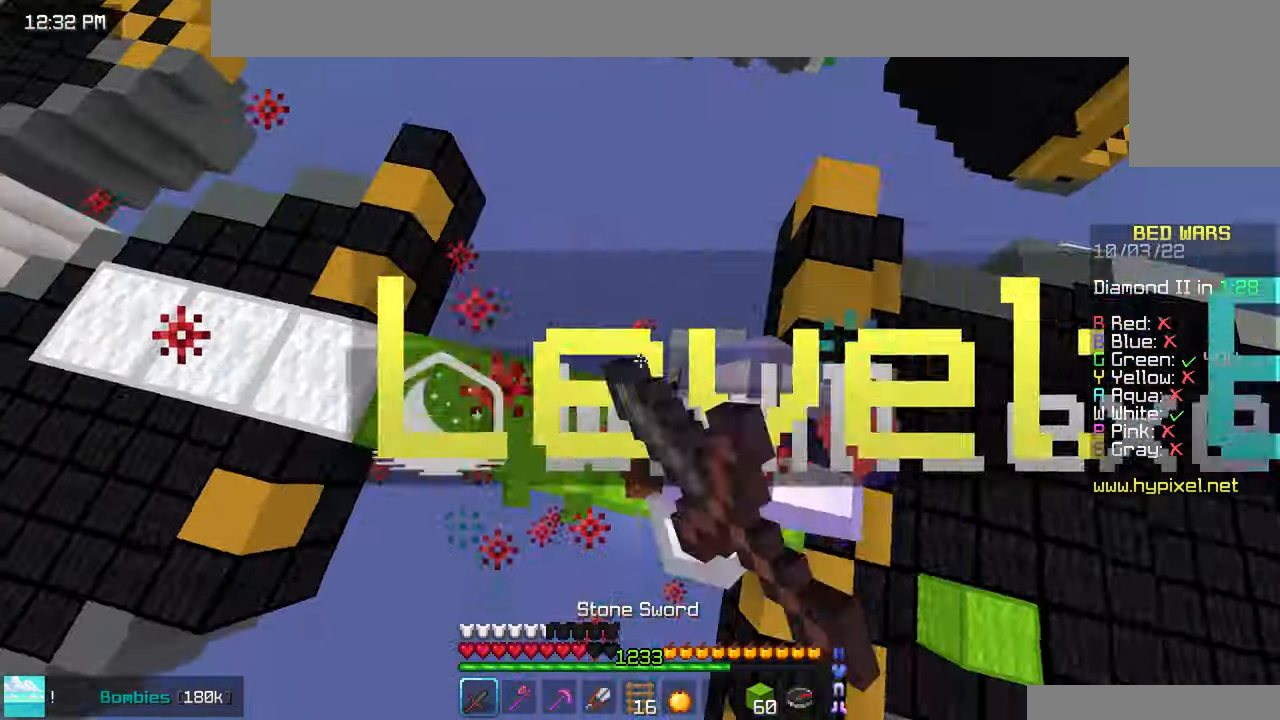
{"keys": ["up"], "mouse": [], "events": [[150, "up", "up"], [217, "up", "down"], [384, "mouse_left", "up"], [417, "left", "down"], [500, "left", "up"]]}
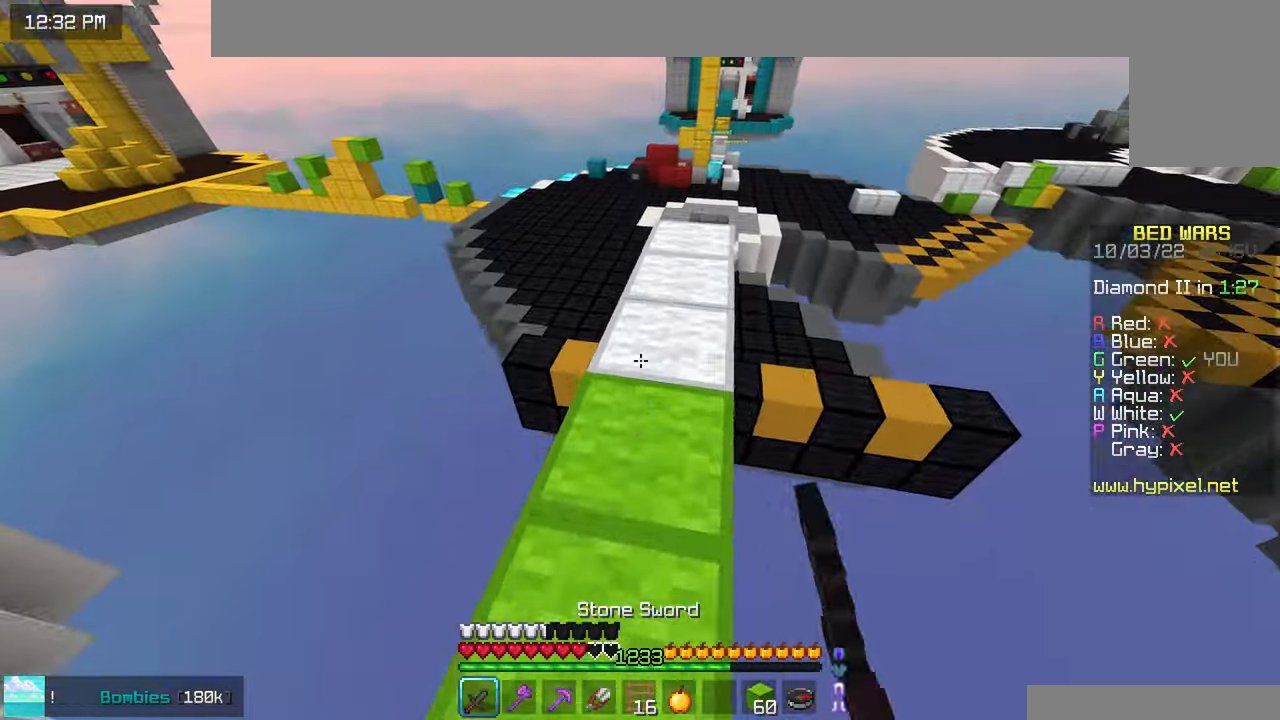
{"keys": [], "mouse": [], "events": [[117, "space", "down"], [384, "space", "up"], [417, "up", "up"]]}
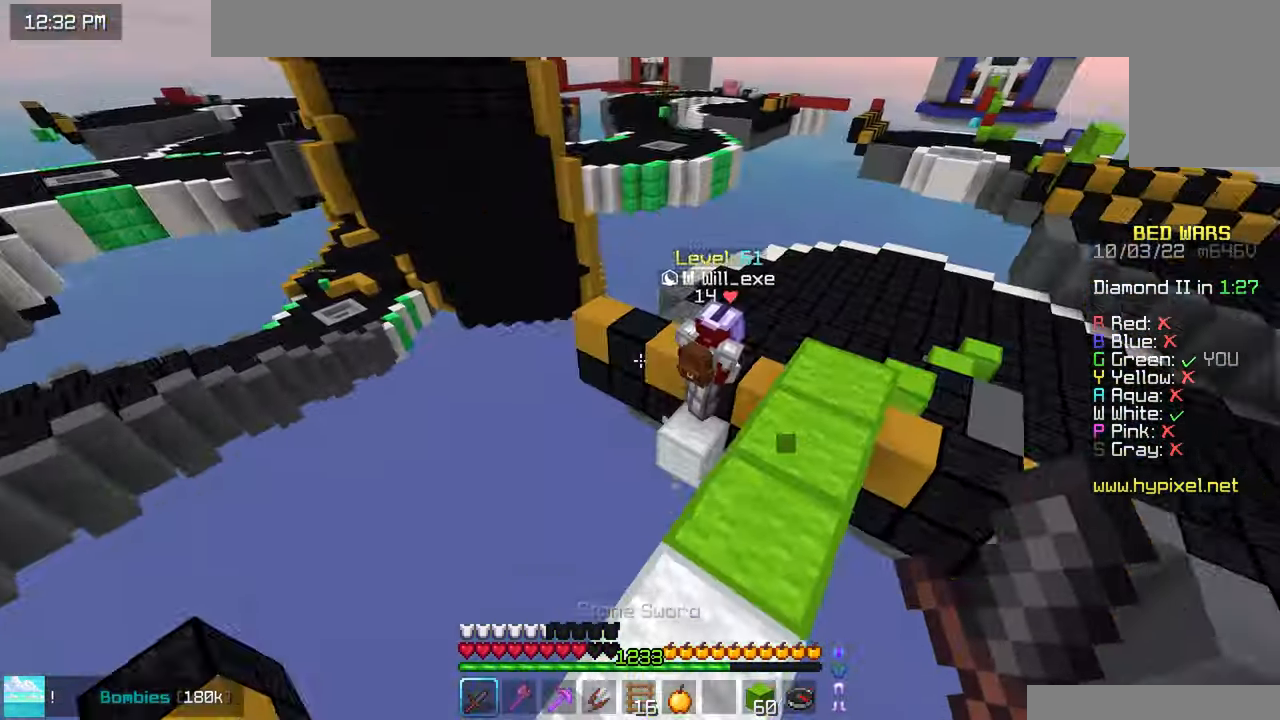
{"keys": ["up"], "mouse": [], "events": [[300, "up", "down"]]}
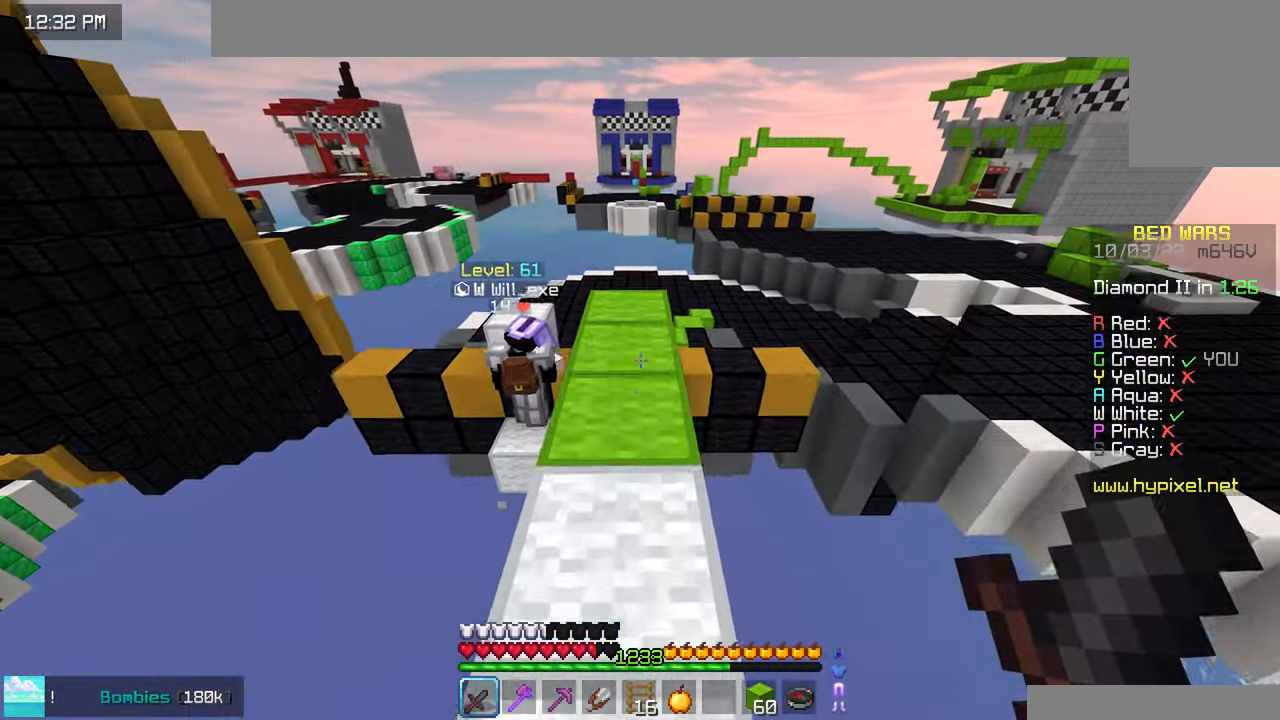
{"keys": ["up"], "mouse": [], "events": [[50, "space", "down"], [367, "space", "up"]]}
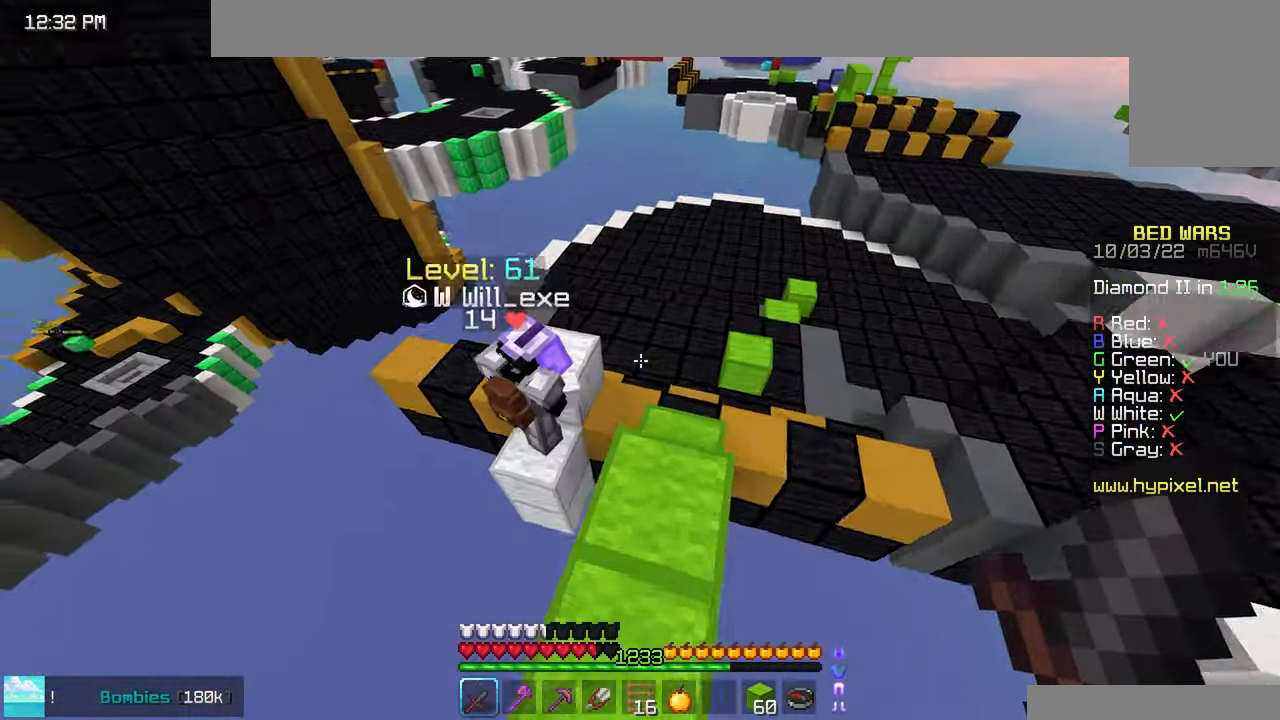
{"keys": ["up"], "mouse": ["left"], "events": [[200, "mouse_left", "down"], [317, "up", "up"], [367, "up", "down"]]}
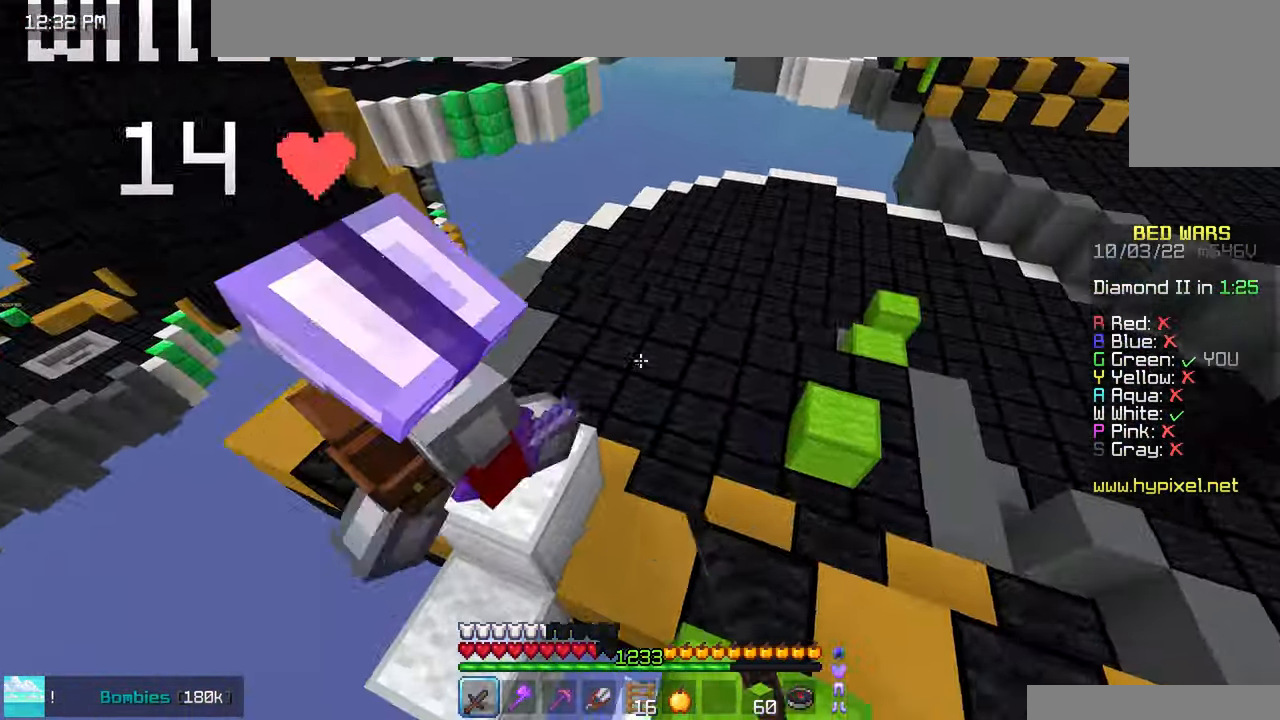
{"keys": ["up"], "mouse": ["left"], "events": [[50, "mouse_left", "up"], [117, "mouse_left", "down"], [234, "mouse_left", "up"], [267, "mouse_left", "down"]]}
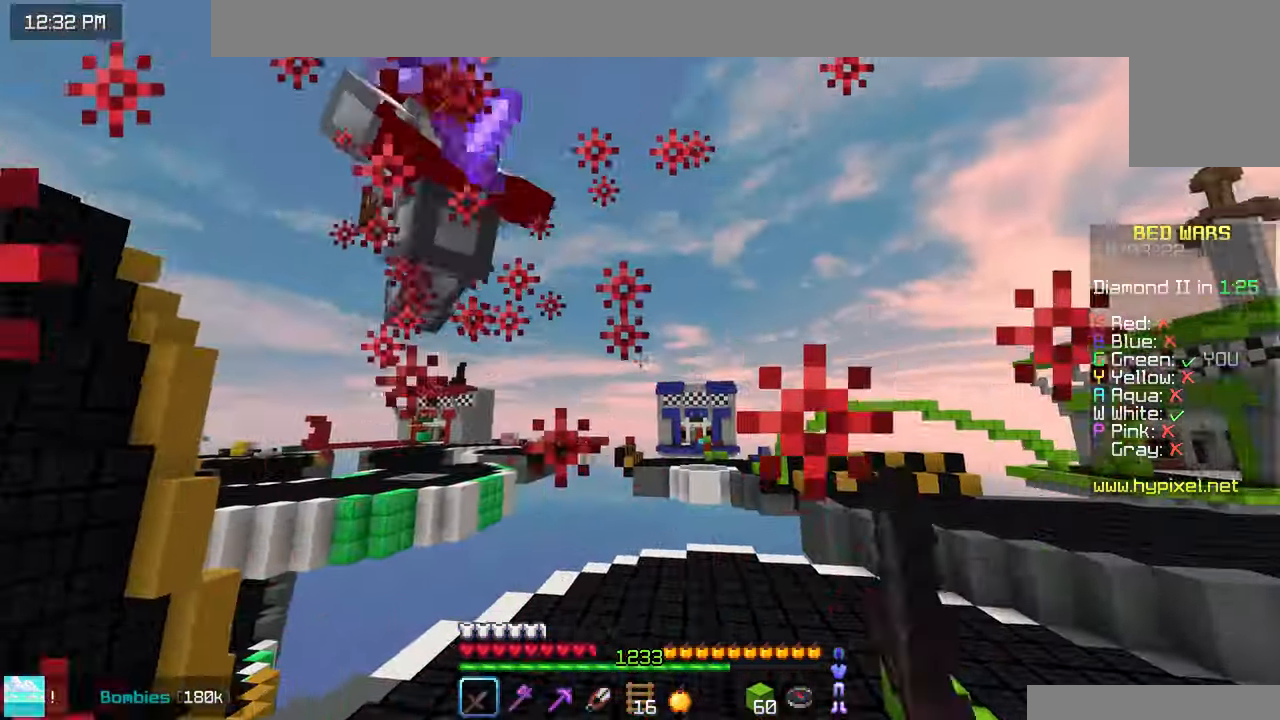
{"keys": ["up"], "mouse": [], "events": [[184, "mouse_left", "up"]]}
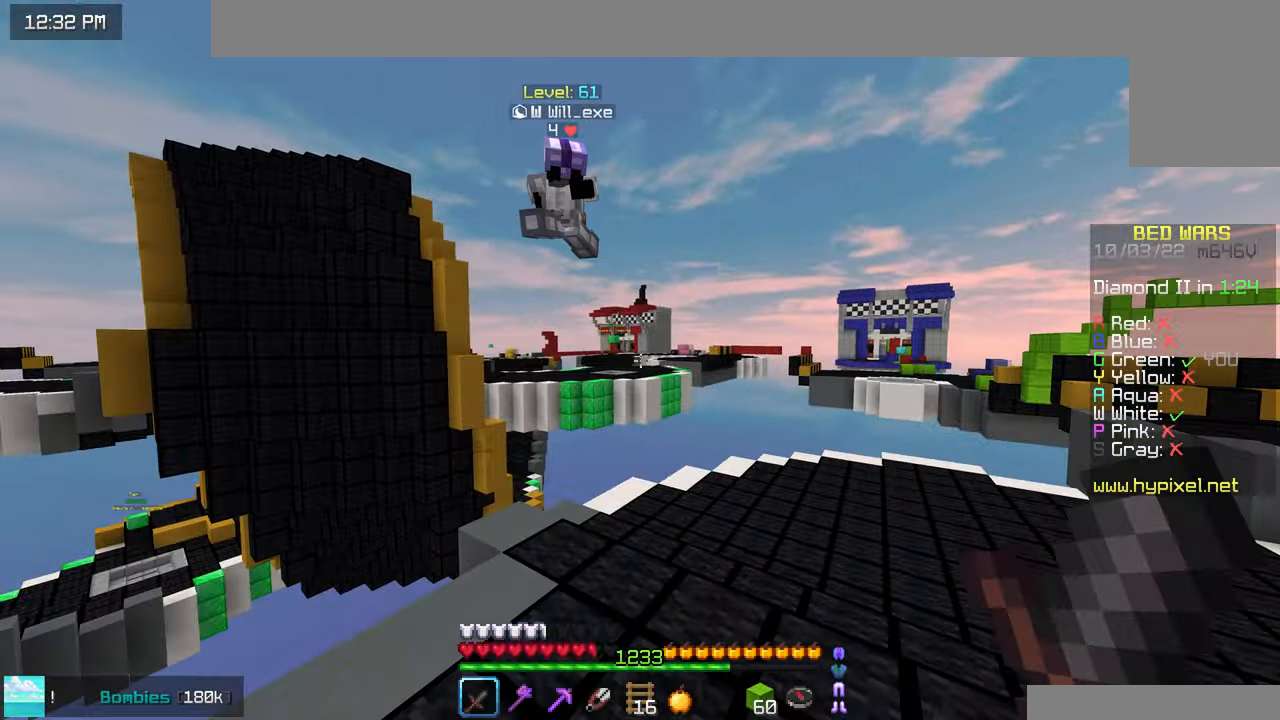
{"keys": ["right", "up"], "mouse": [], "events": [[50, "space", "down"], [184, "right", "down"], [467, "space", "up"]]}
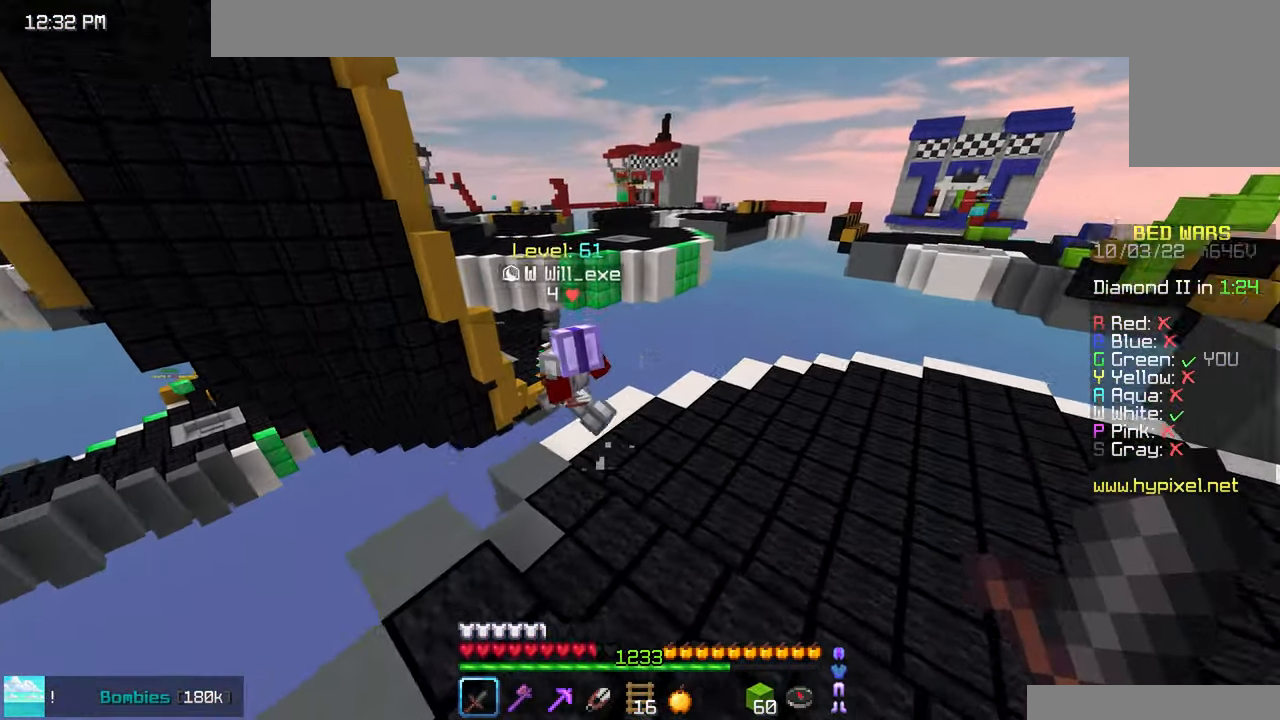
{"keys": ["left"], "mouse": ["left"], "events": [[284, "mouse_left", "down"], [333, "up", "up"], [366, "left", "down"], [366, "right", "up"]]}
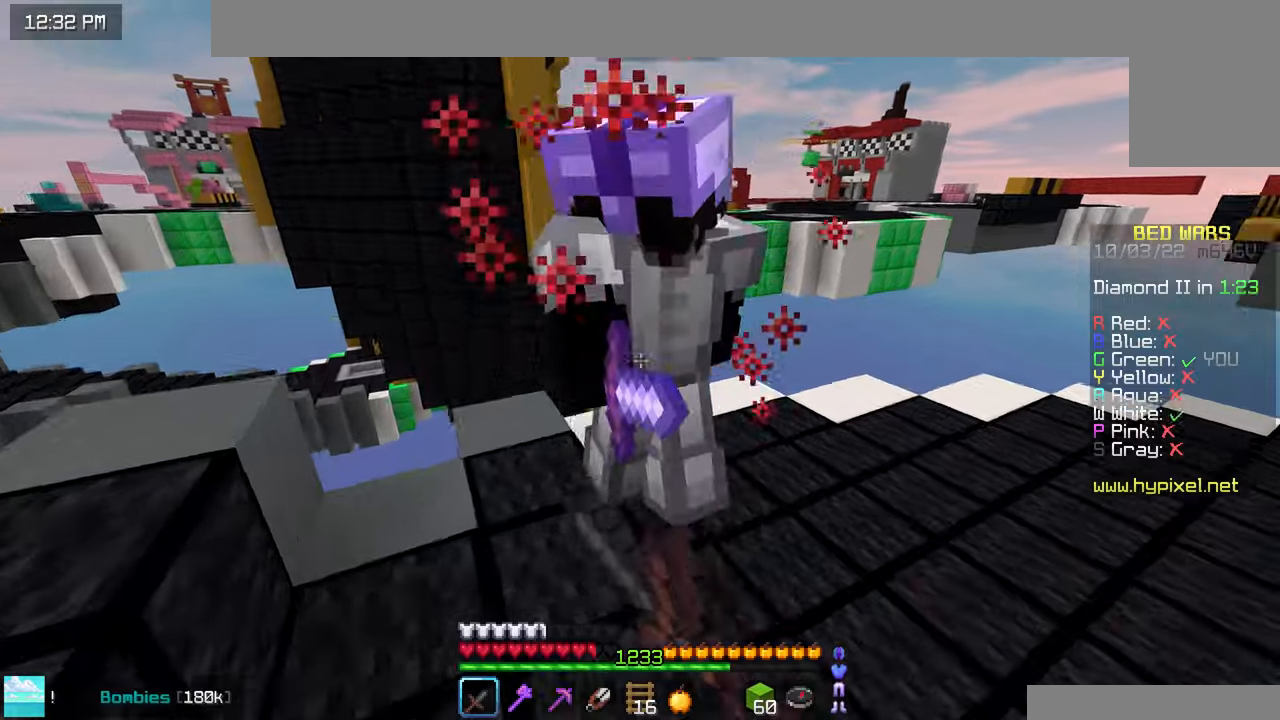
{"keys": ["left", "up"], "mouse": [], "events": [[383, "up", "down"], [450, "mouse_left", "up"]]}
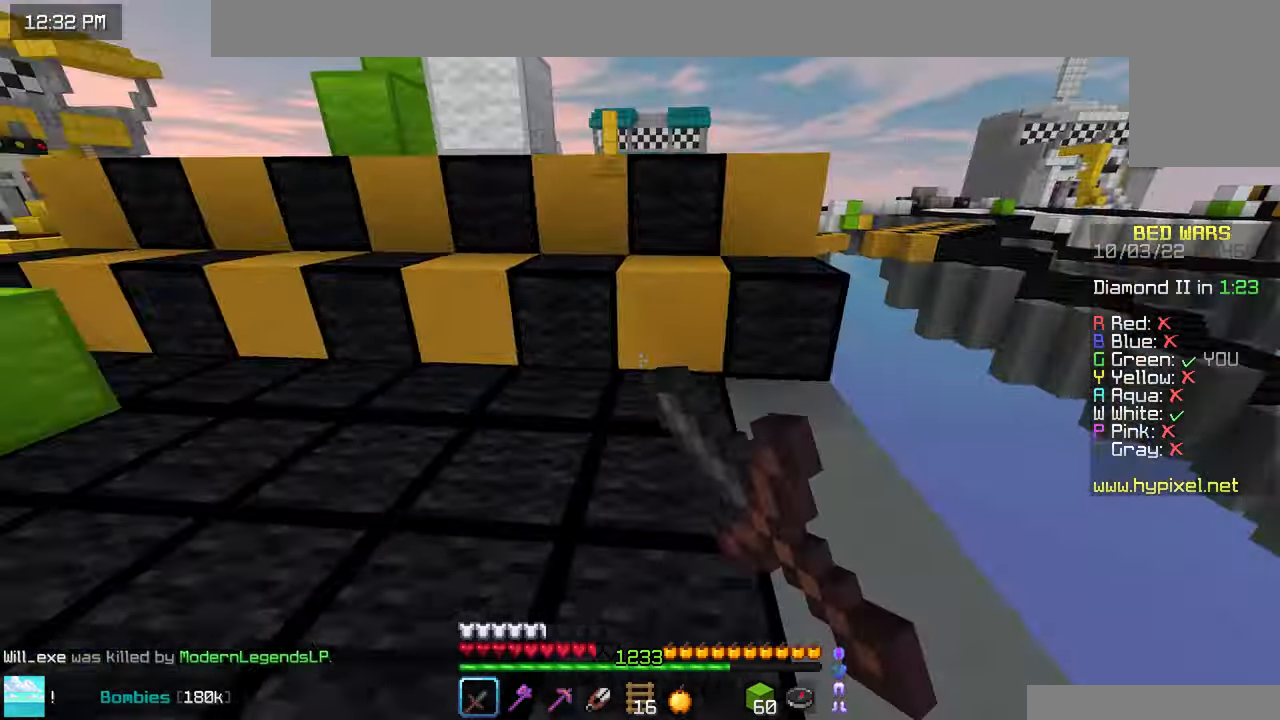
{"keys": ["left", "up"], "mouse": [], "events": []}
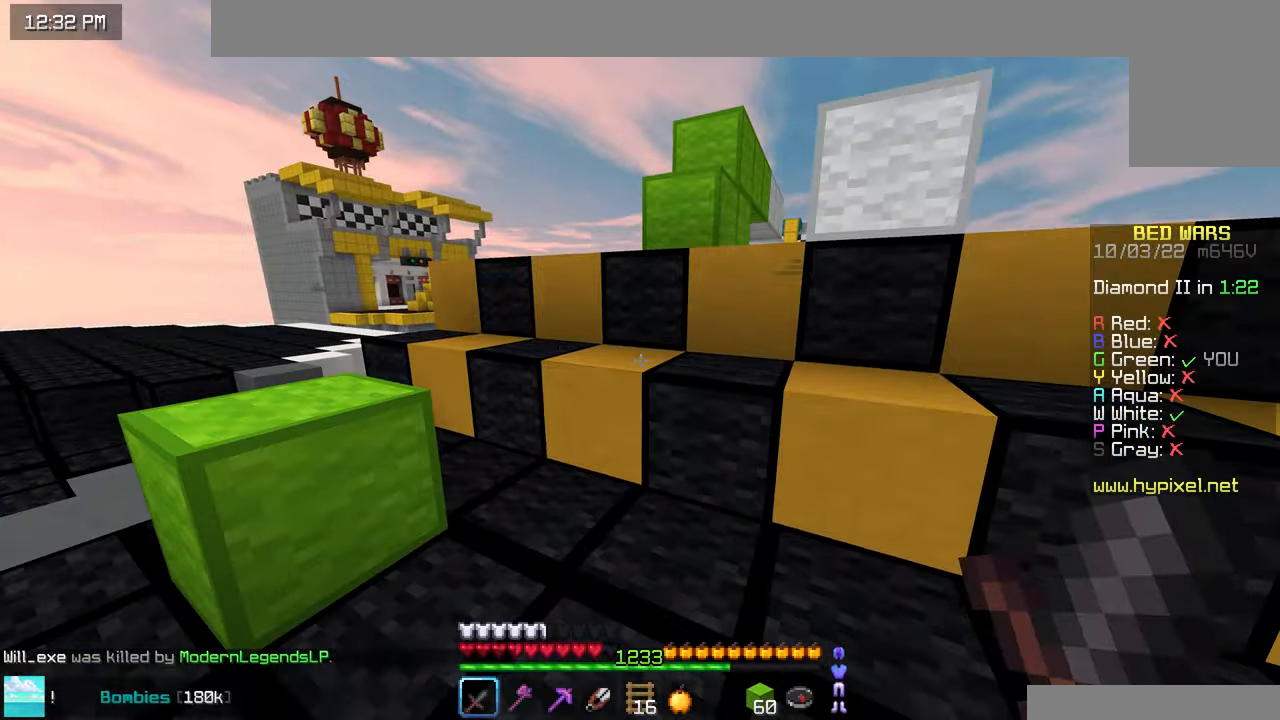
{"keys": ["space", "up"], "mouse": [], "events": [[100, "left", "up"], [100, "space", "down"], [350, "space", "up"], [500, "space", "down"]]}
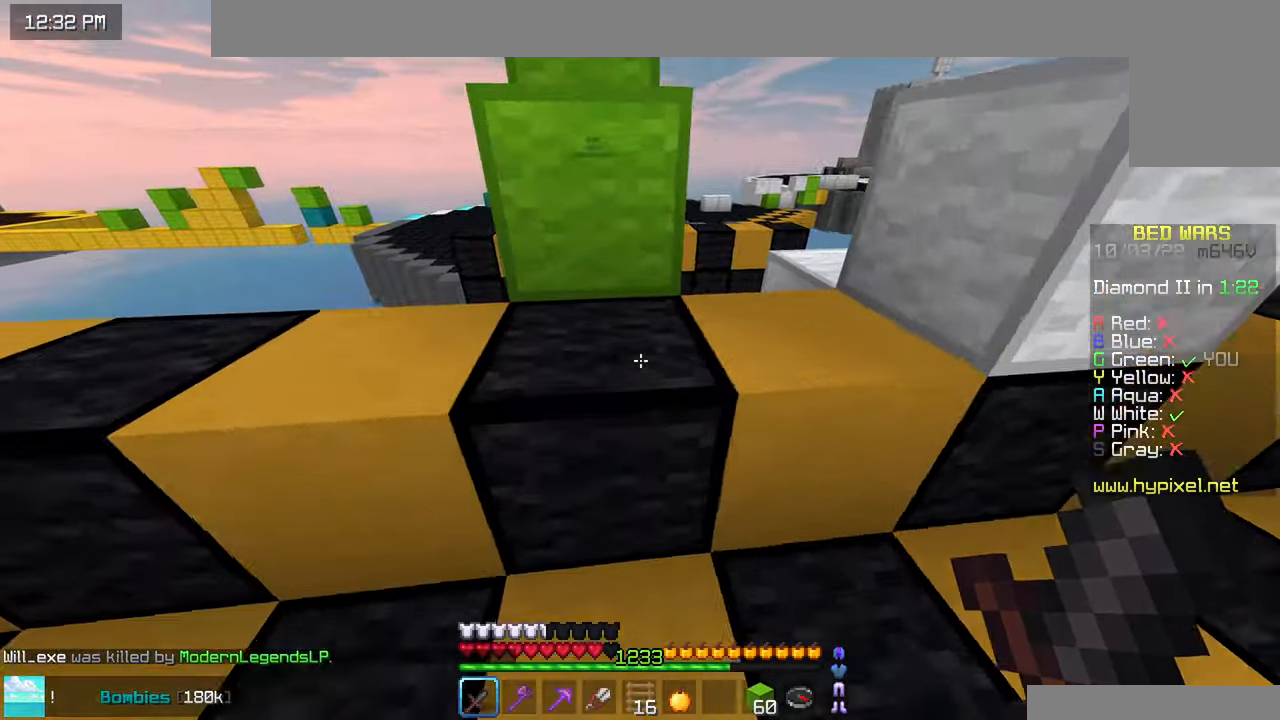
{"keys": ["up"], "mouse": [], "events": [[283, "space", "up"], [433, "space", "down"], [483, "space", "up"]]}
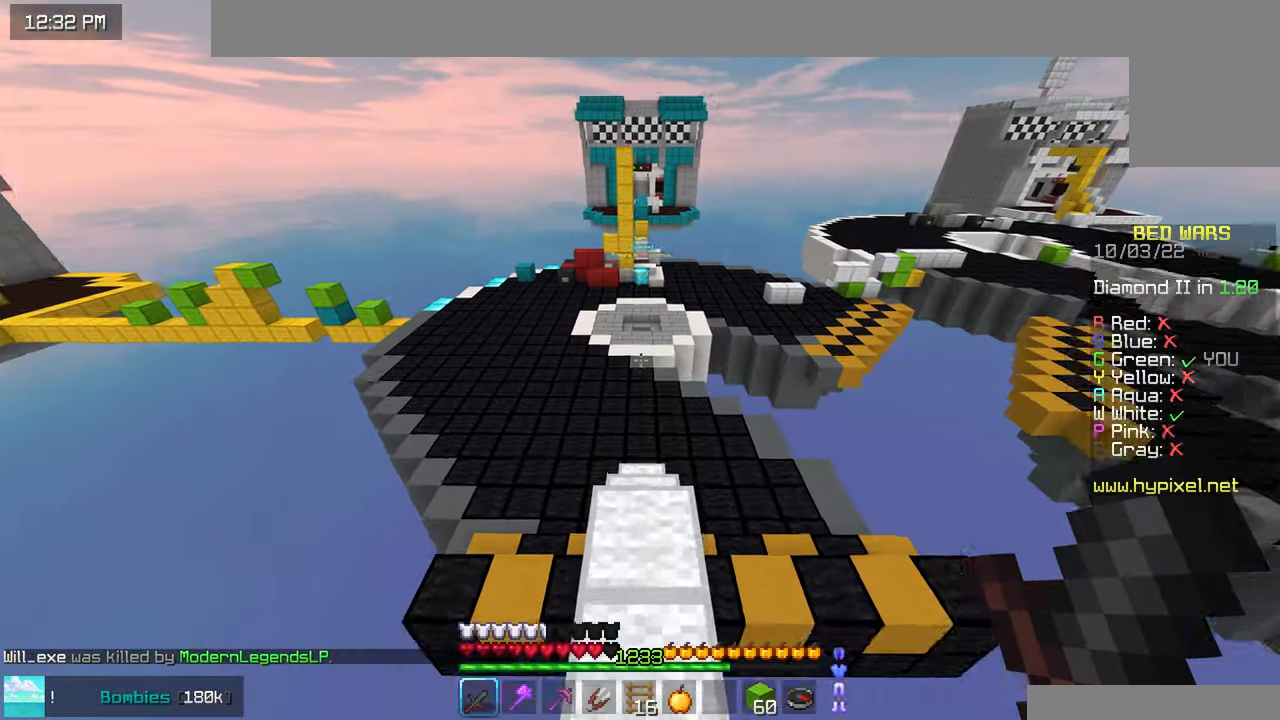
{"keys": ["up"], "mouse": [], "events": []}
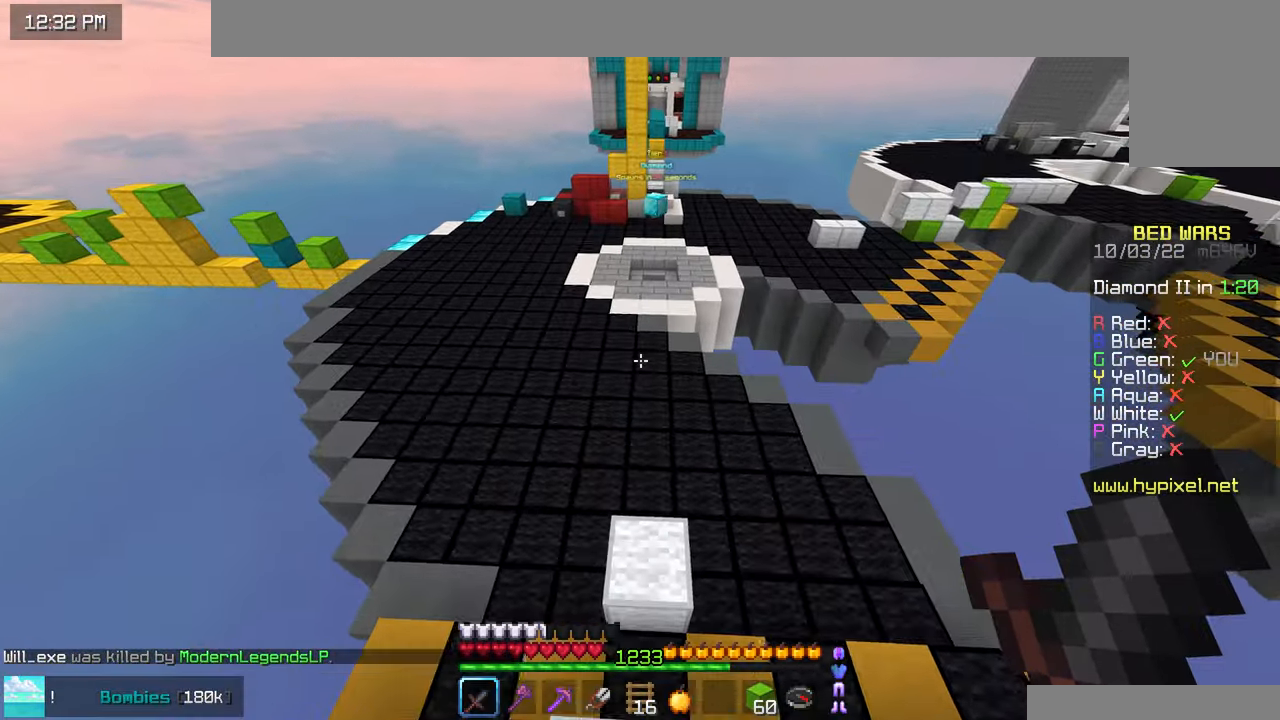
{"keys": ["space", "up"], "mouse": [], "events": [[466, "space", "down"]]}
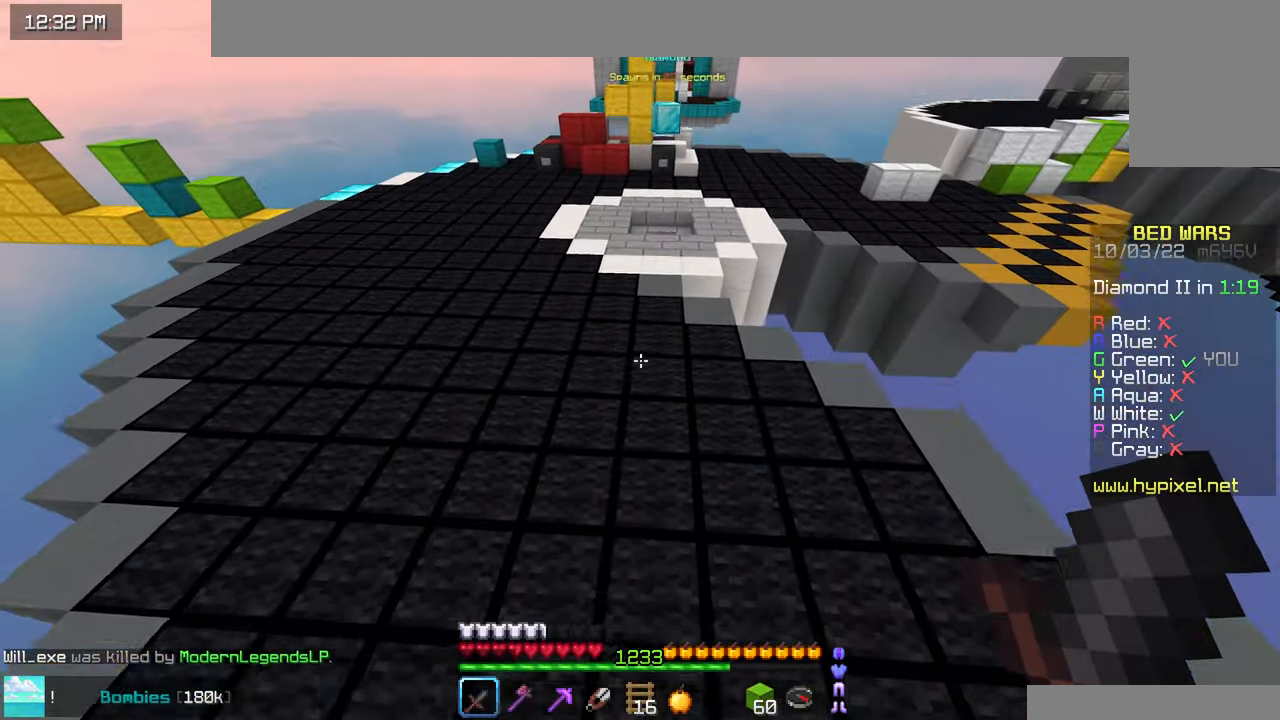
{"keys": ["space", "up"], "mouse": [], "events": []}
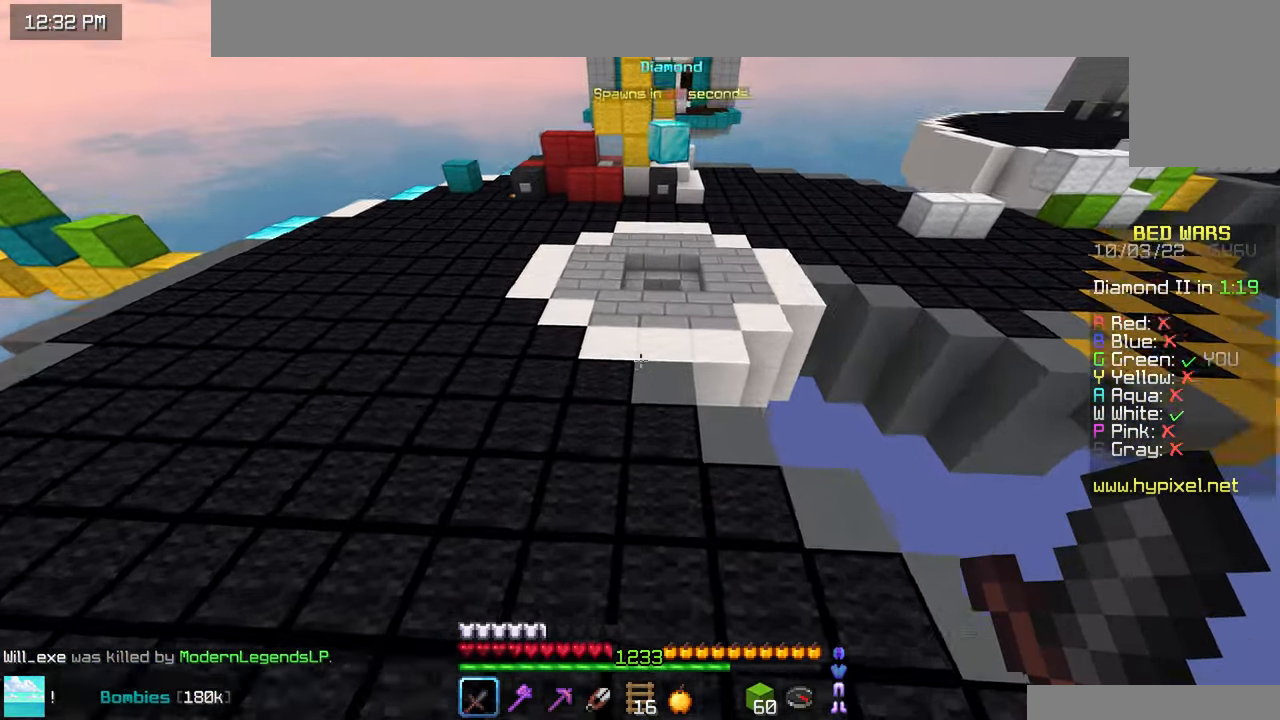
{"keys": ["space", "up"], "mouse": [], "events": []}
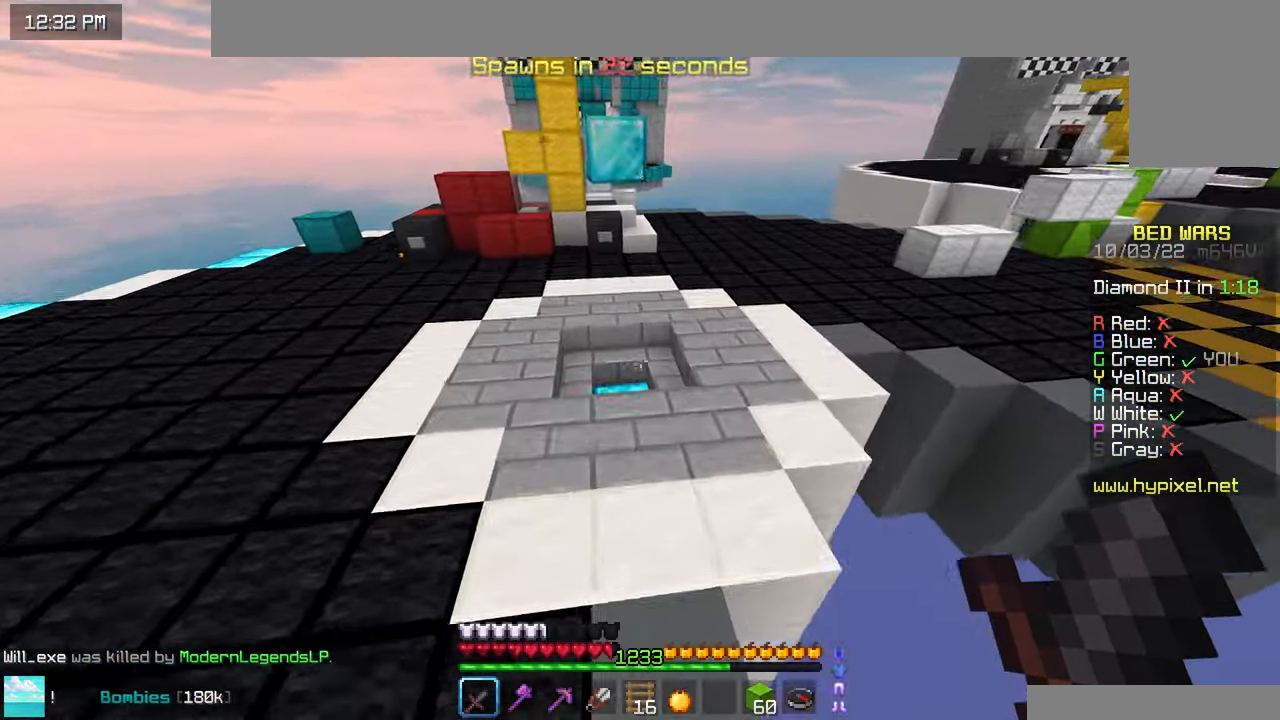
{"keys": ["space", "up"], "mouse": [], "events": []}
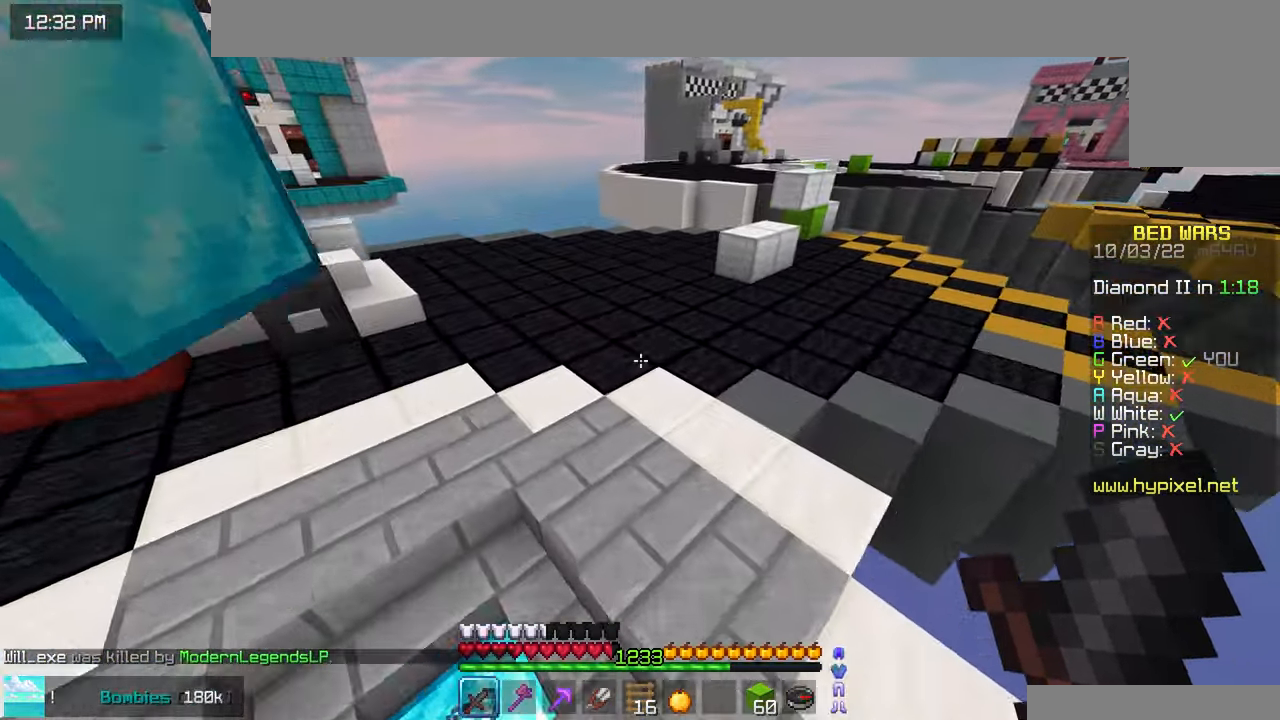
{"keys": ["space", "up"], "mouse": [], "events": []}
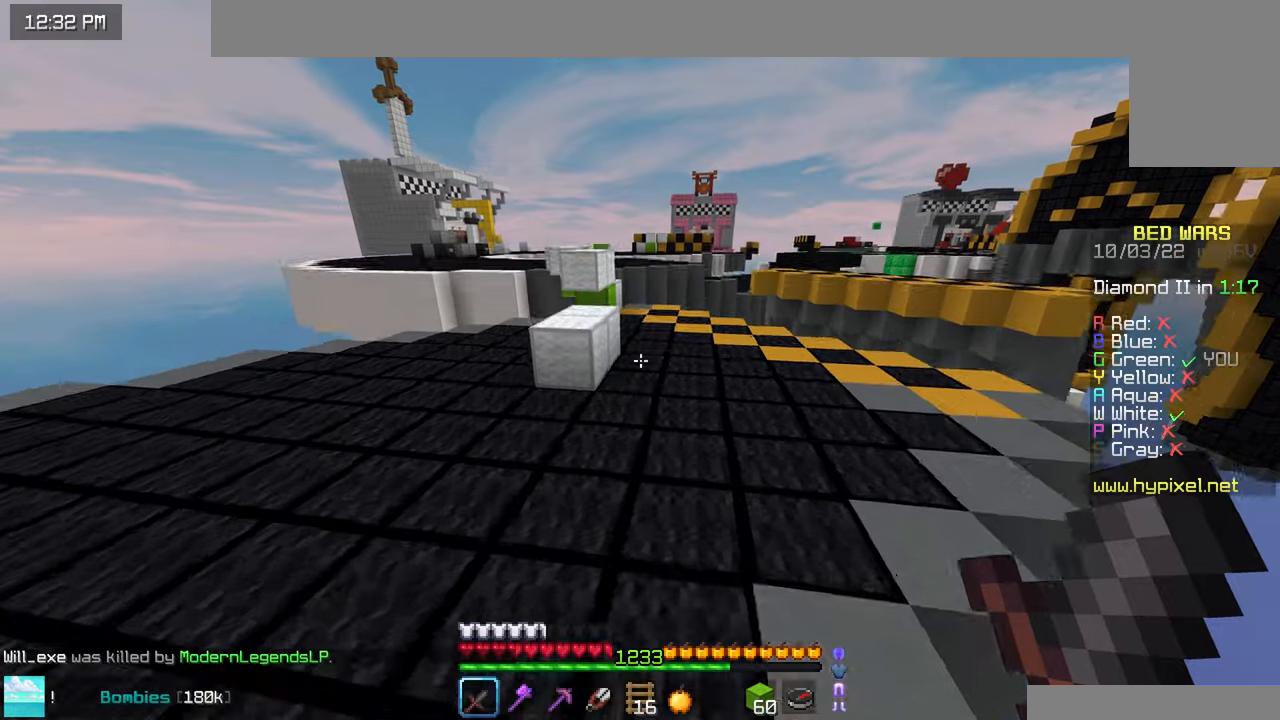
{"keys": ["space", "up"], "mouse": [], "events": [[67, "left", "down"], [67, "space", "up"], [250, "left", "up"], [383, "space", "down"]]}
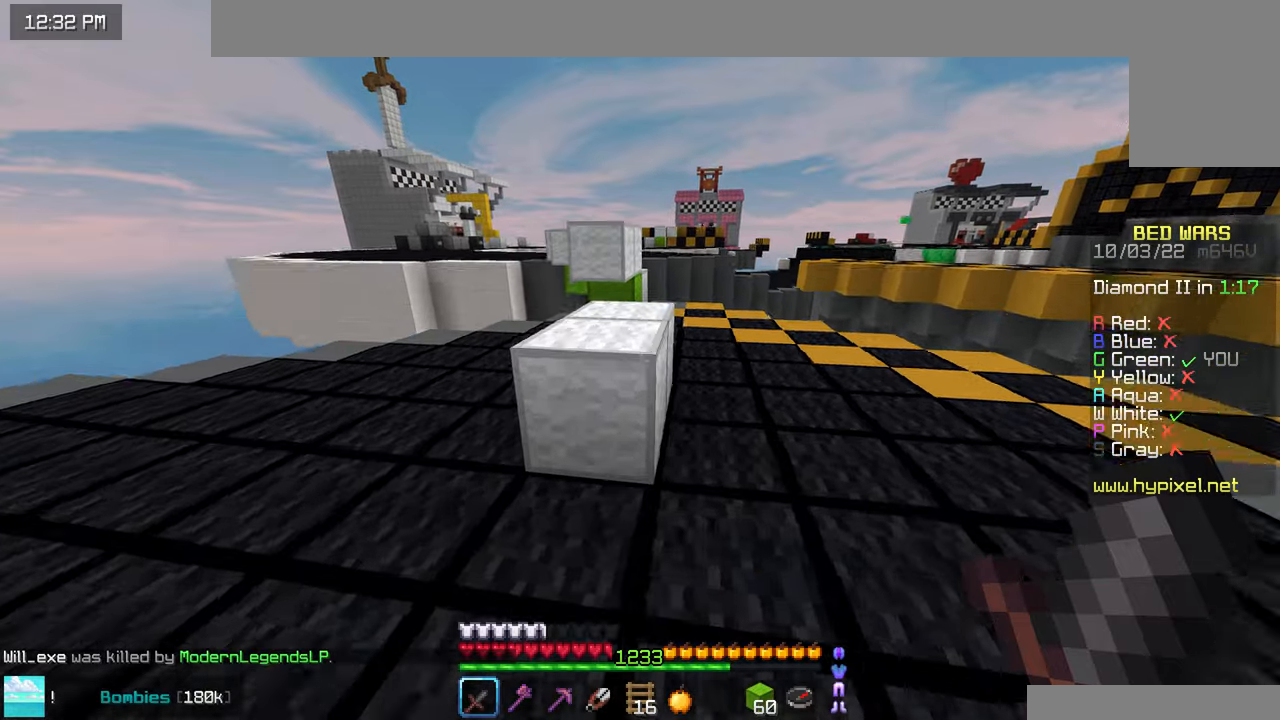
{"keys": ["space", "up"], "mouse": [], "events": [[133, "space", "up"], [433, "space", "down"]]}
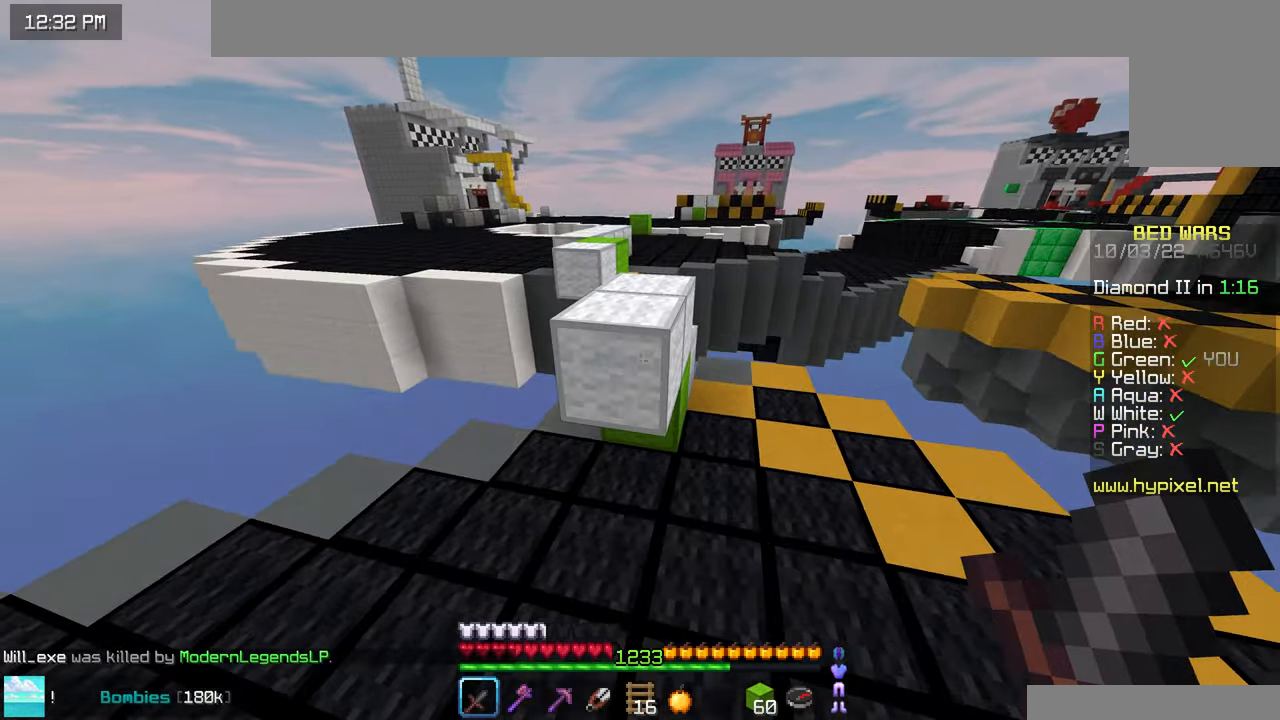
{"keys": ["up"], "mouse": [], "events": [[183, "space", "up"]]}
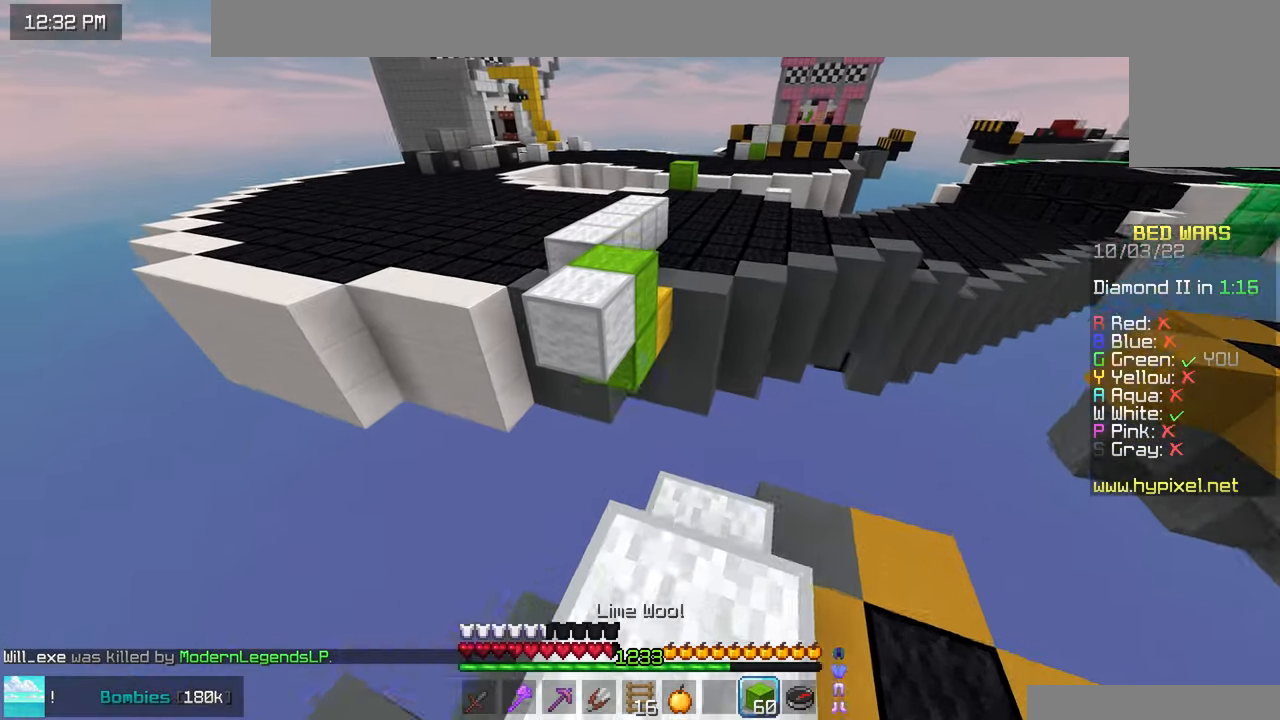
{"keys": ["space", "up"], "mouse": [], "events": [[117, "mouse_right", "down"], [150, "space", "down"], [233, "mouse_right", "up"]]}
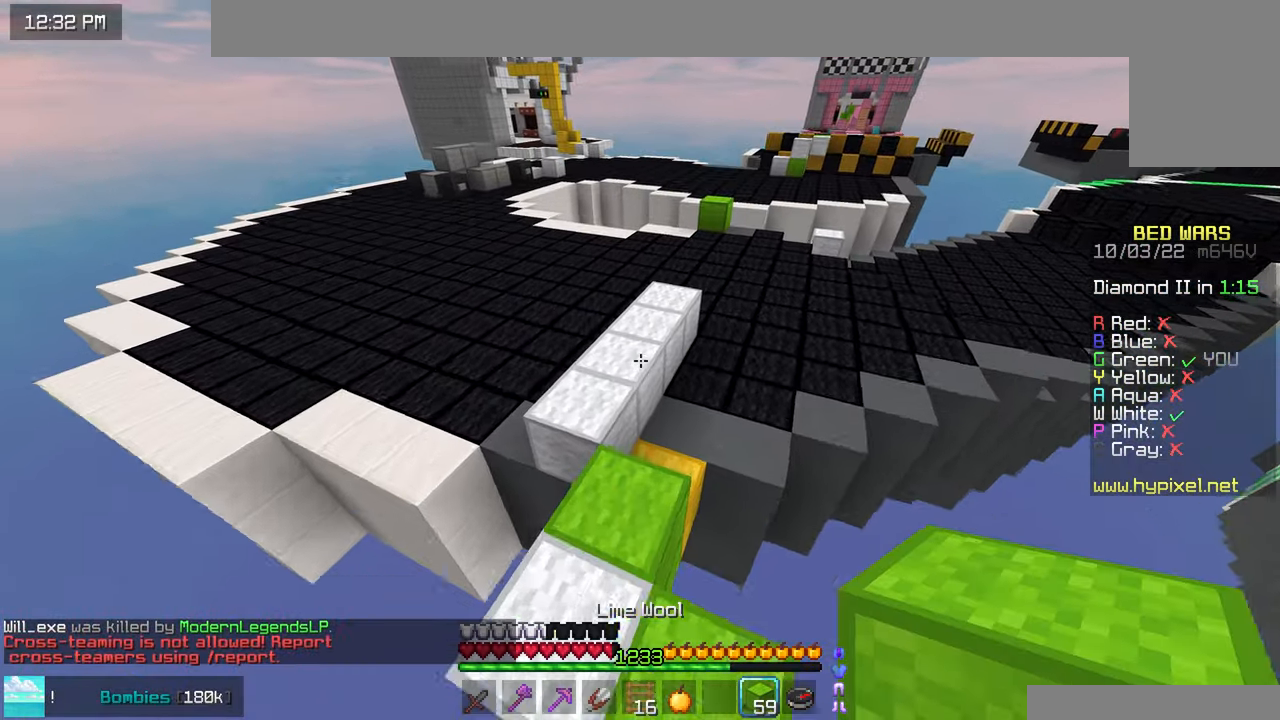
{"keys": ["space", "up"], "mouse": [], "events": []}
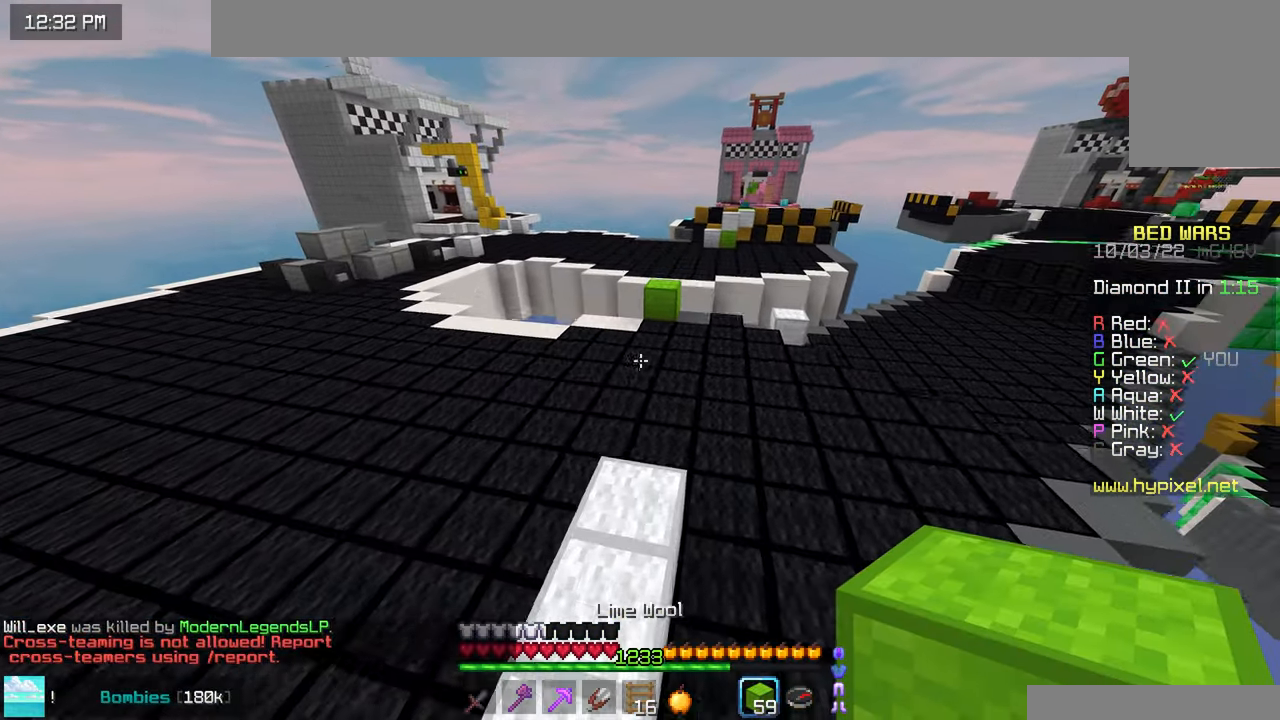
{"keys": ["up"], "mouse": [], "events": [[317, "space", "up"]]}
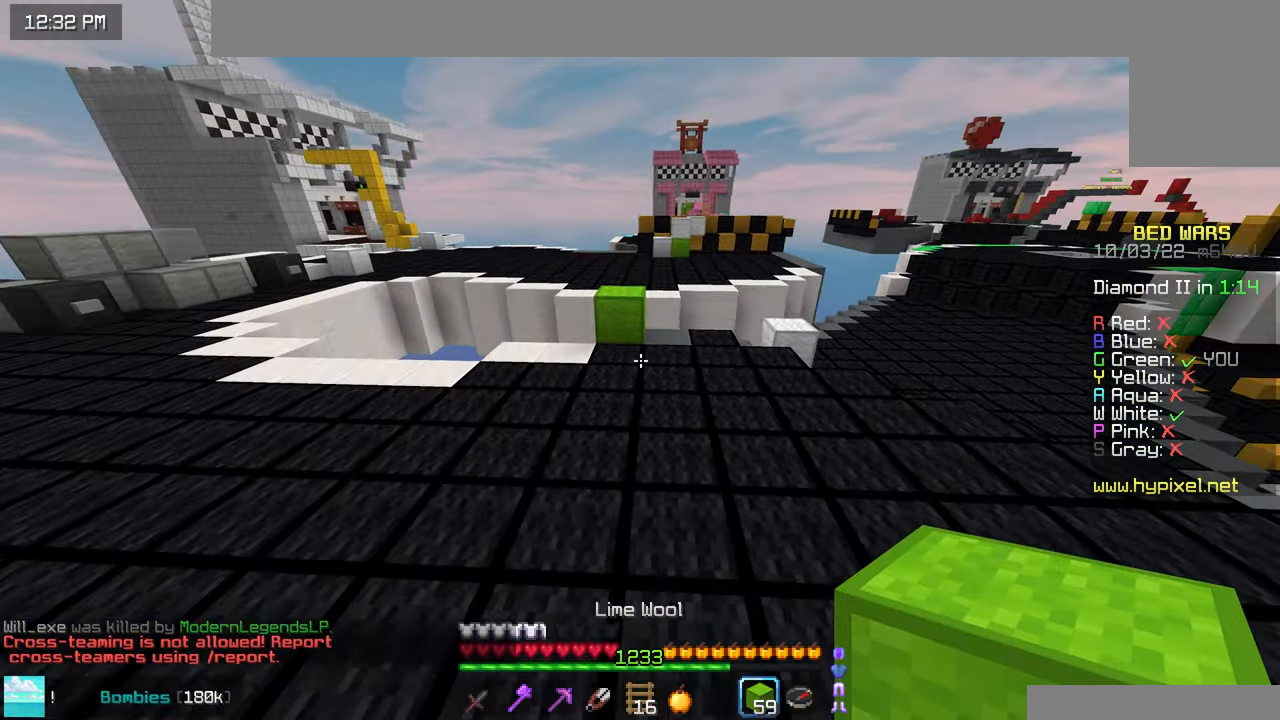
{"keys": ["up"], "mouse": [], "events": []}